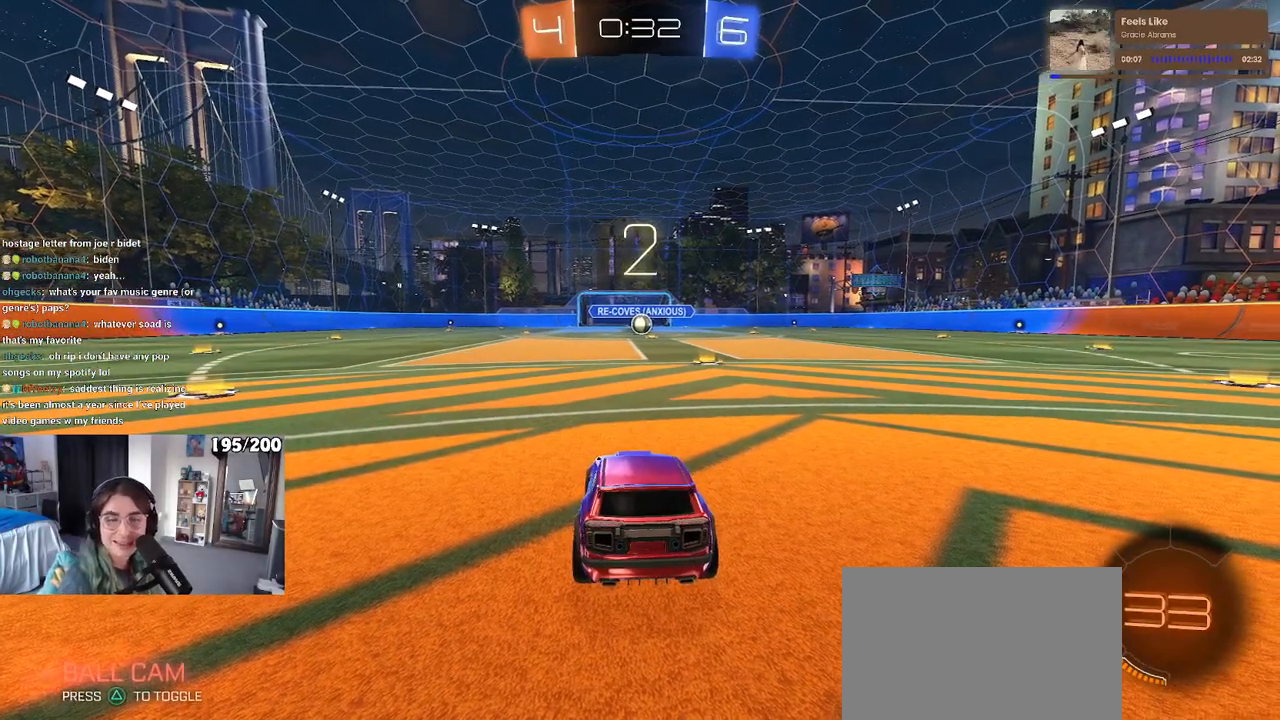
Gameplay with a controller (PlayStation layout); each line is a JSON object with the inputs held at the frame after it. "events" lists button and stick changes between this image and that frame as [ms after this image, input, new state], when the widget could be followed in between. Not read: R2.
{"buttons": [], "left_stick": "center", "right_stick": "center", "events": []}
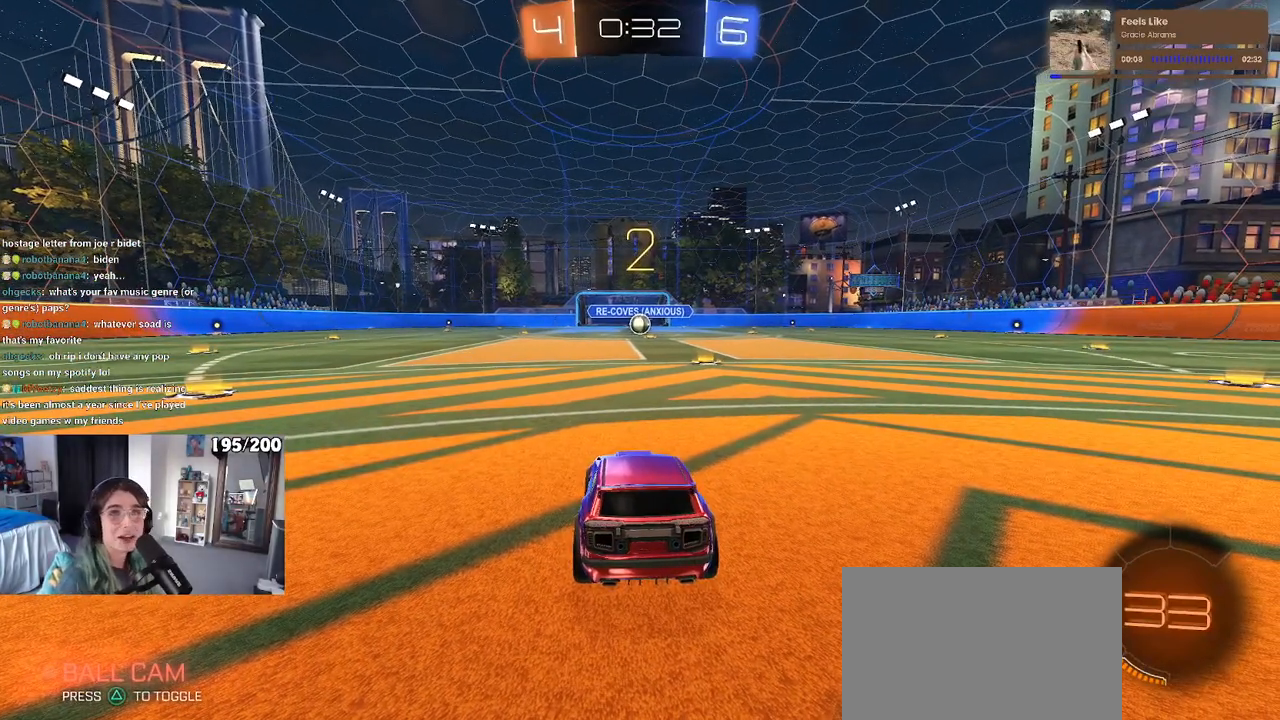
{"buttons": [], "left_stick": "center", "right_stick": "center", "events": []}
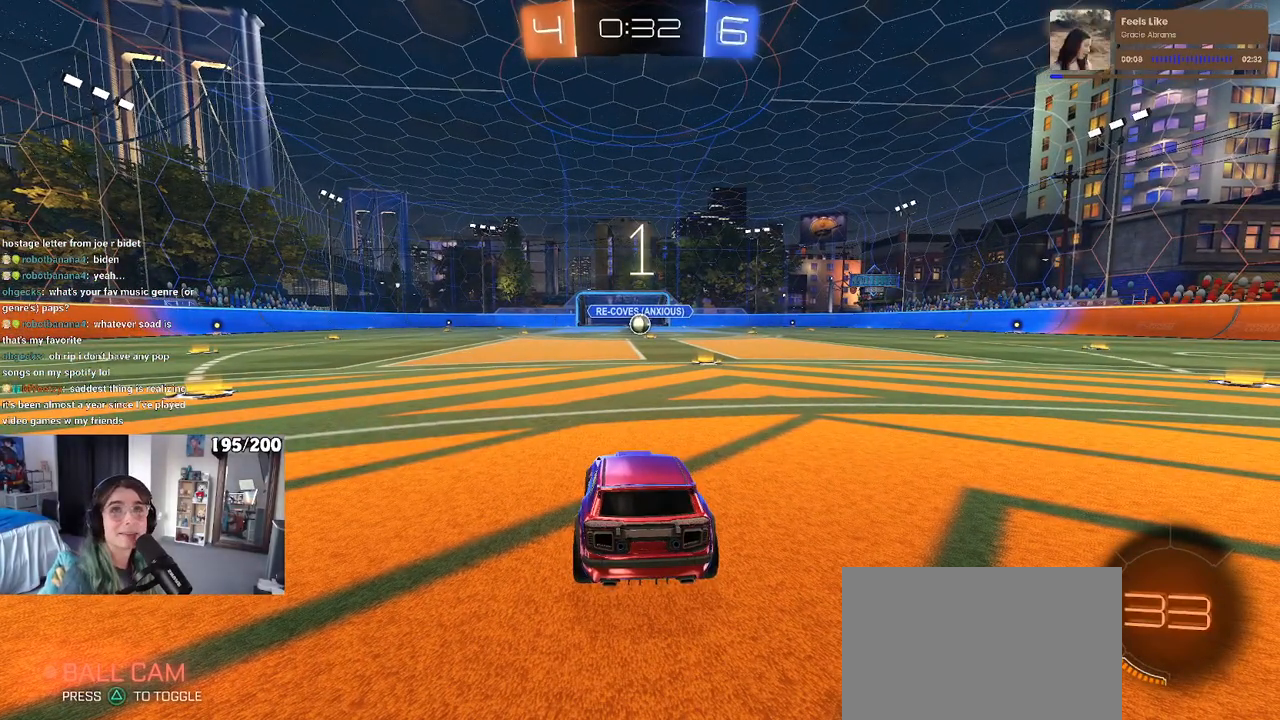
{"buttons": ["R1"], "left_stick": "center", "right_stick": "center", "events": [[200, "R1", "down"]]}
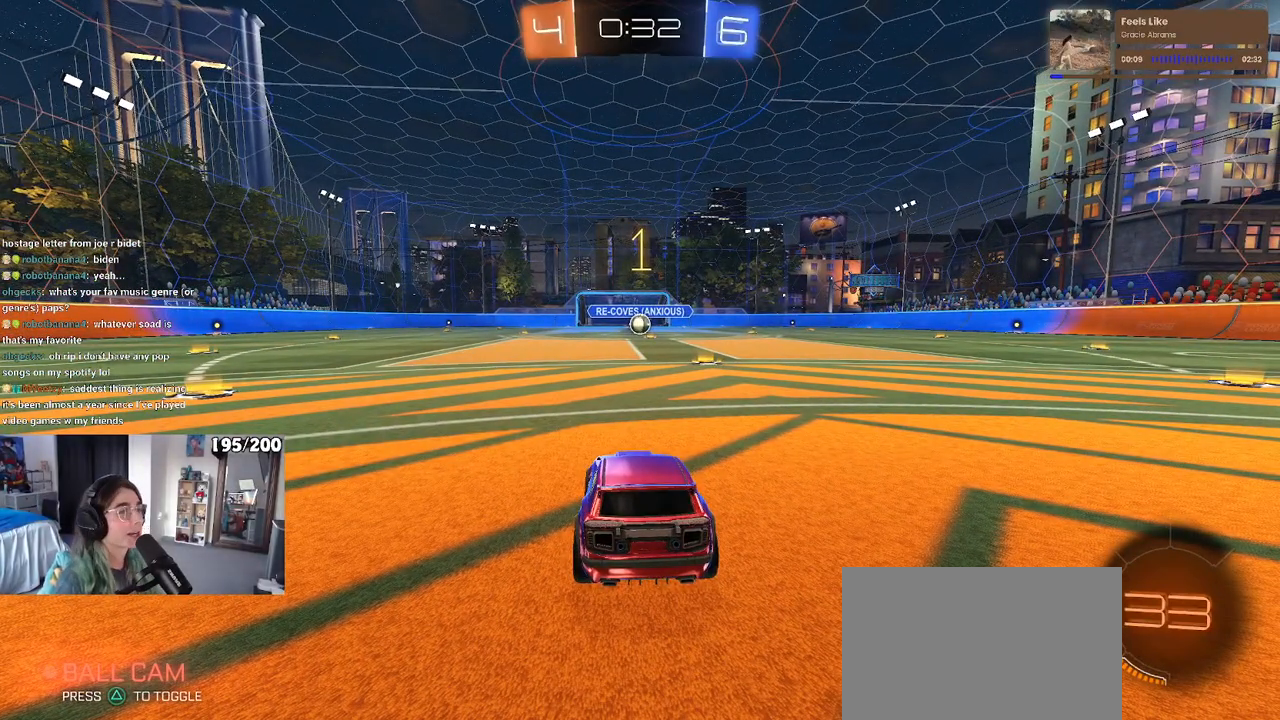
{"buttons": ["R1"], "left_stick": "right", "right_stick": "center", "events": [[433, "left_stick", "right"]]}
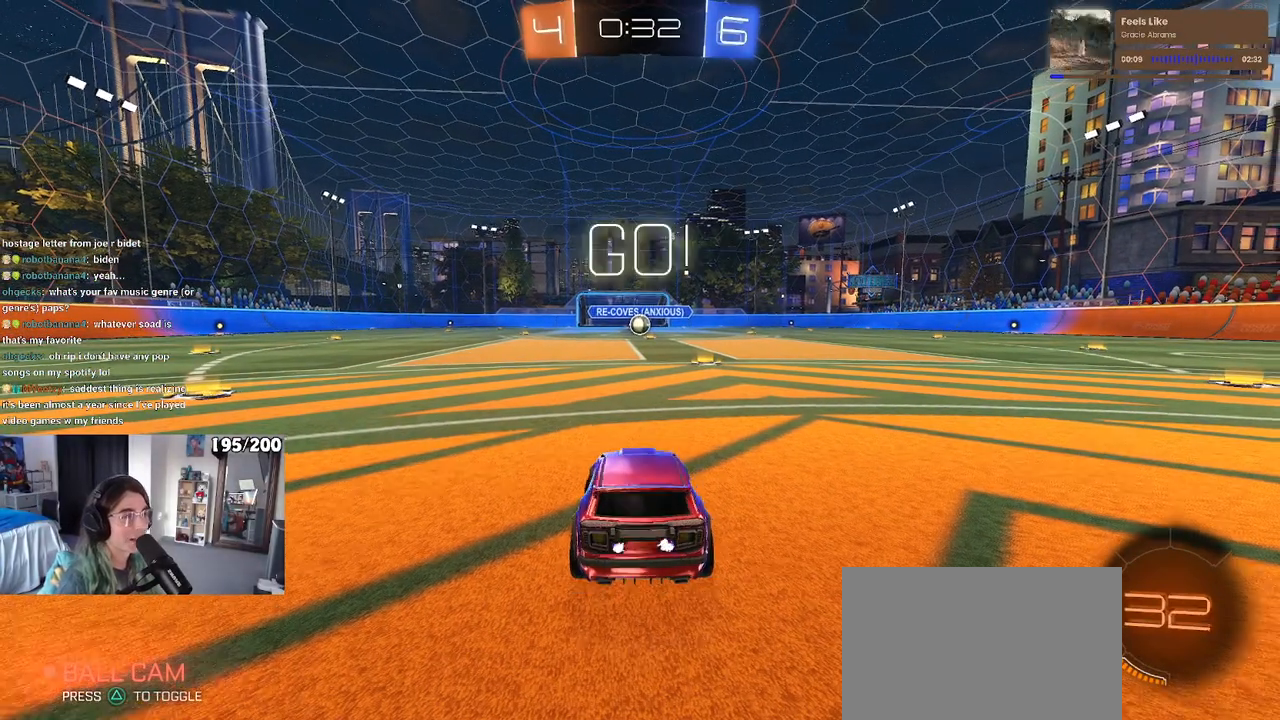
{"buttons": ["CROSS", "R1"], "left_stick": "center", "right_stick": "center", "events": [[100, "left_stick", "center"], [483, "CROSS", "down"]]}
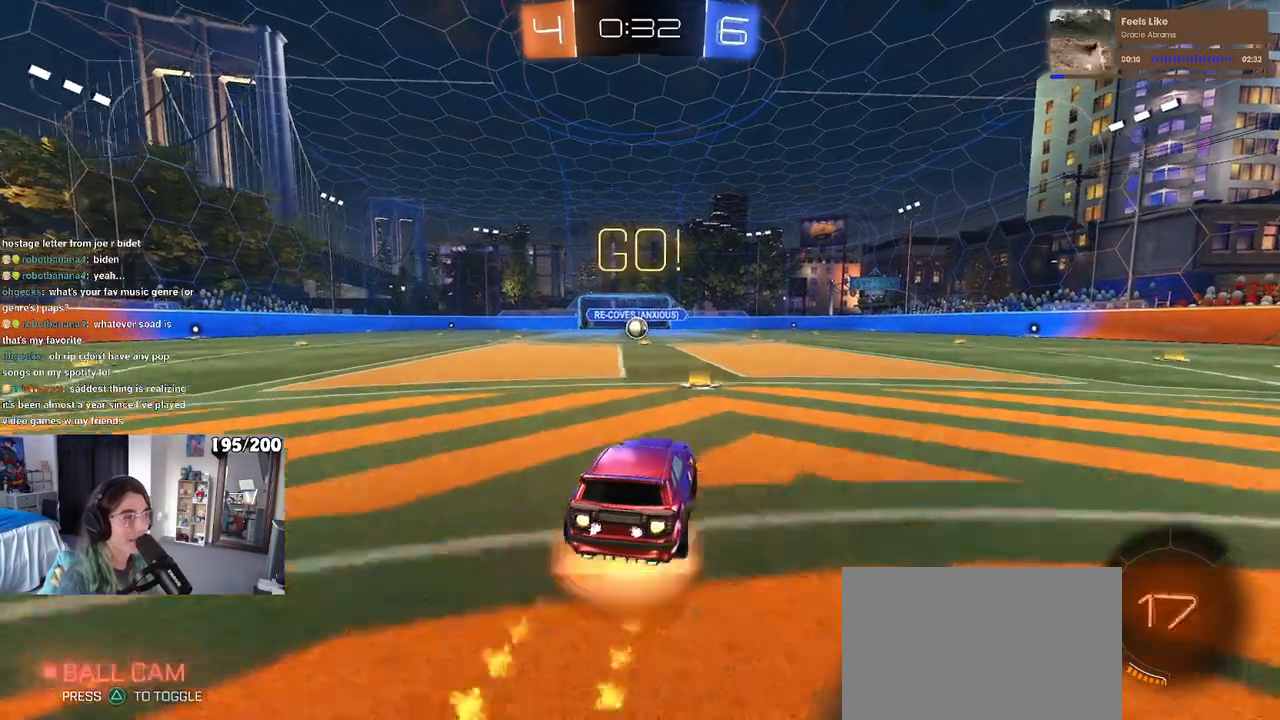
{"buttons": ["SQUARE", "R1"], "left_stick": "down-left", "right_stick": "center", "events": [[33, "left_stick", "up-left"], [67, "CROSS", "up"], [133, "CROSS", "down"], [183, "SQUARE", "down"], [200, "CROSS", "up"], [200, "left_stick", "down"], [433, "left_stick", "down-left"]]}
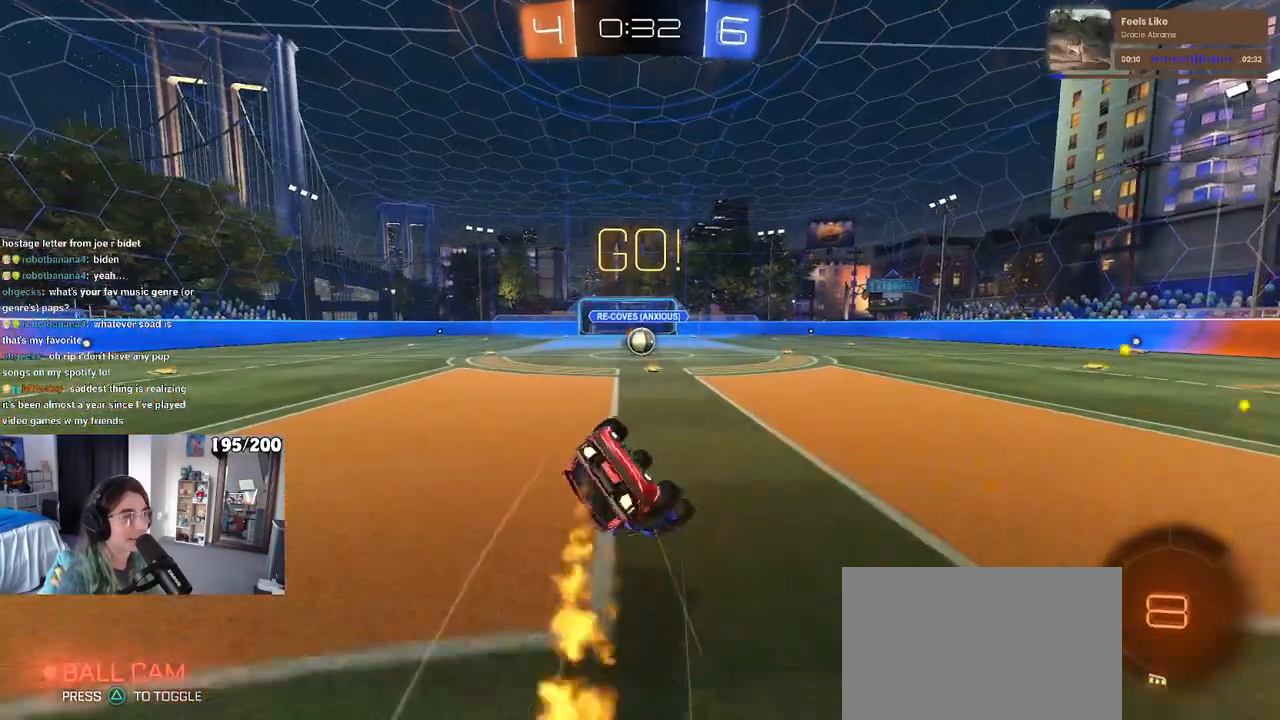
{"buttons": ["SQUARE", "R1"], "left_stick": "down-left", "right_stick": "center", "events": []}
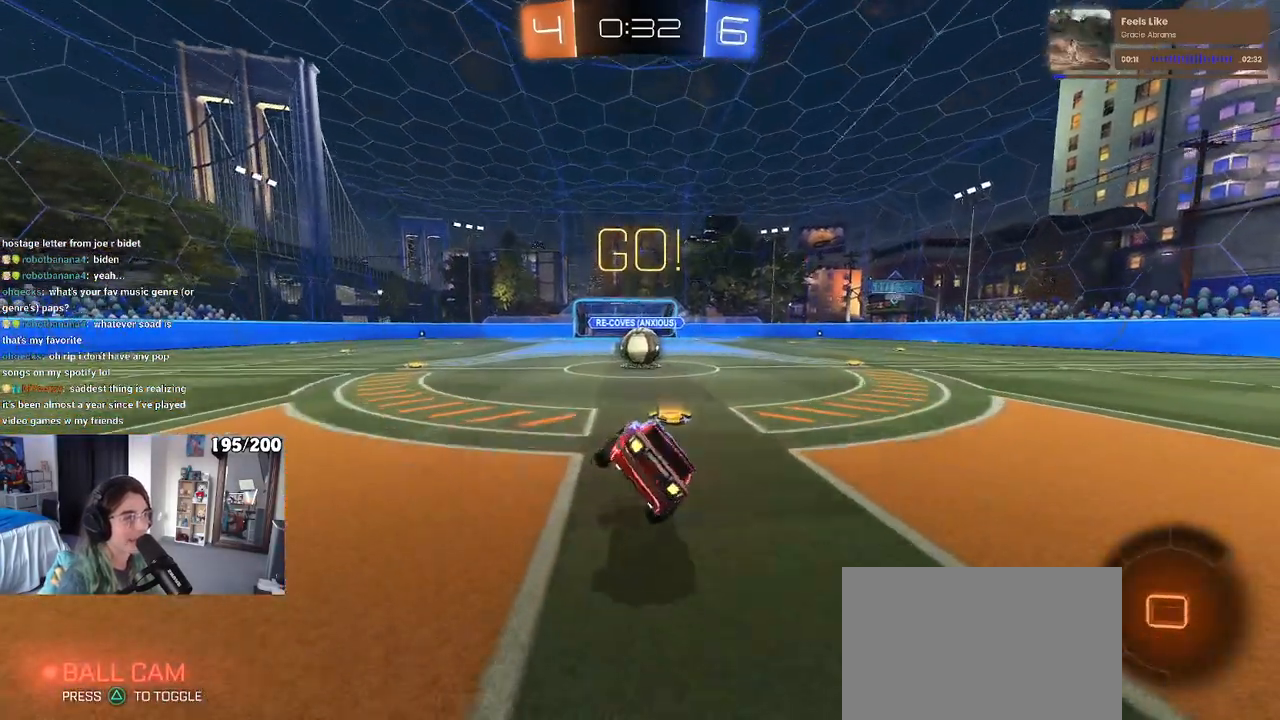
{"buttons": ["CROSS"], "left_stick": "up-right", "right_stick": "center", "events": [[67, "left_stick", "down-right"], [167, "R1", "up"], [200, "SQUARE", "up"], [233, "left_stick", "center"], [367, "CROSS", "down"], [483, "left_stick", "up-right"]]}
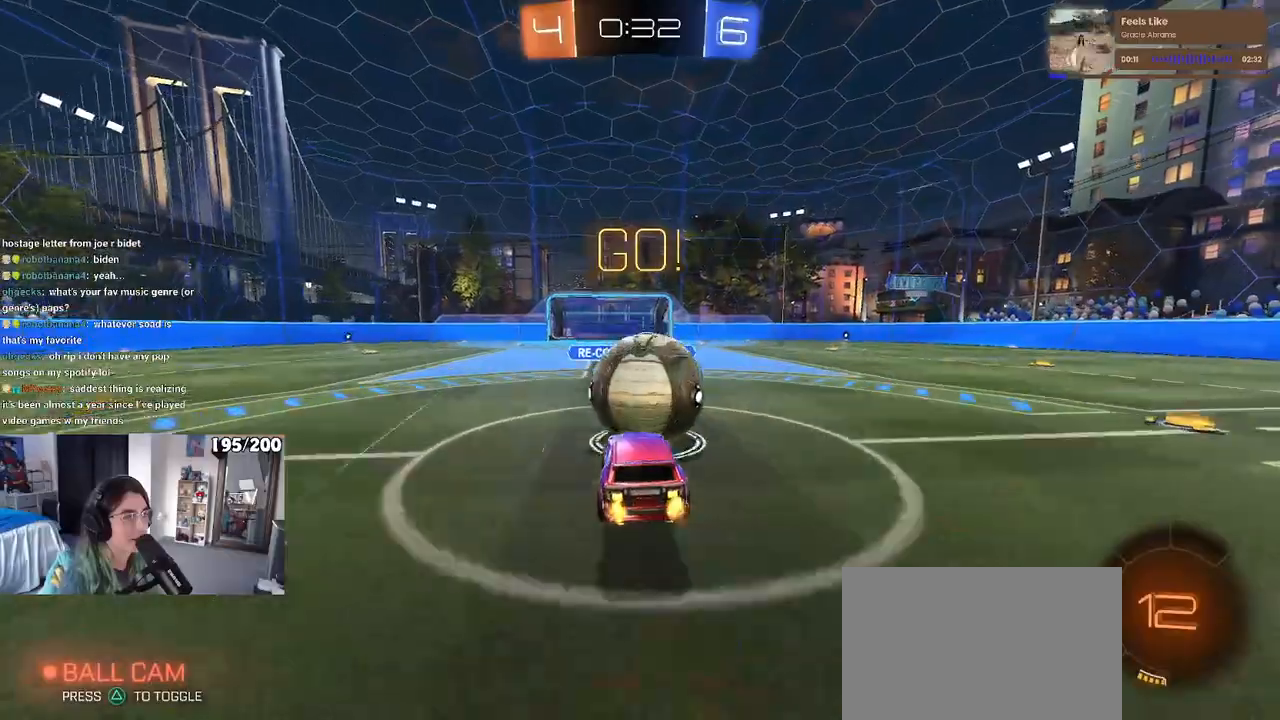
{"buttons": ["SQUARE"], "left_stick": "up-right", "right_stick": "center", "events": [[117, "SQUARE", "down"], [167, "CROSS", "up"]]}
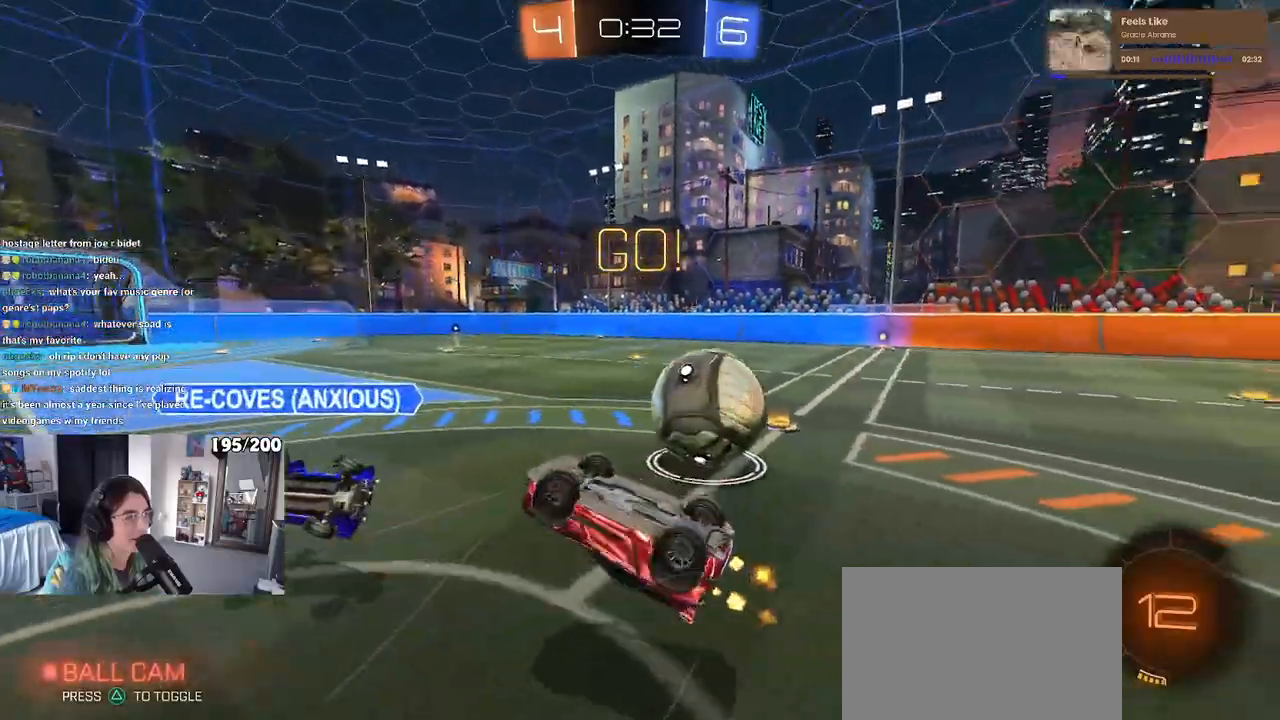
{"buttons": [], "left_stick": "up-right", "right_stick": "center", "events": [[50, "SQUARE", "up"]]}
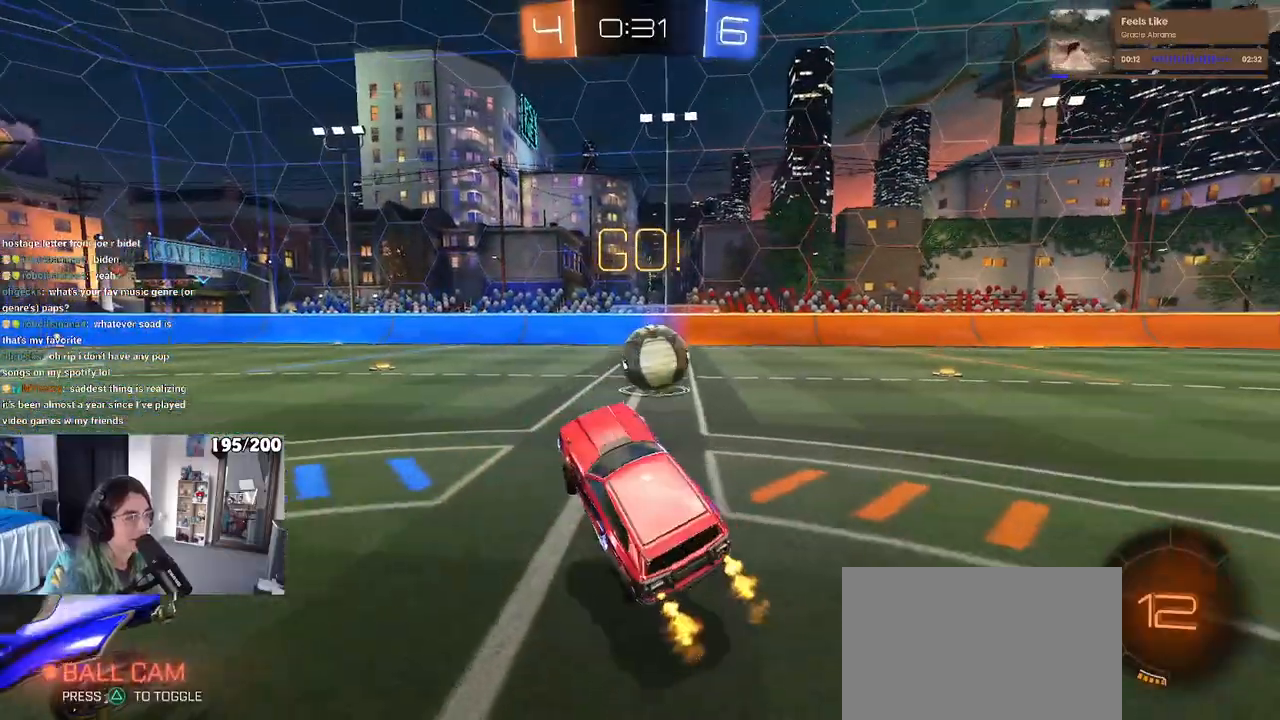
{"buttons": ["CROSS", "R1"], "left_stick": "up", "right_stick": "center", "events": [[50, "R1", "down"], [150, "left_stick", "center"], [283, "left_stick", "right"], [350, "CROSS", "down"], [400, "left_stick", "up"], [417, "CROSS", "up"], [483, "CROSS", "down"]]}
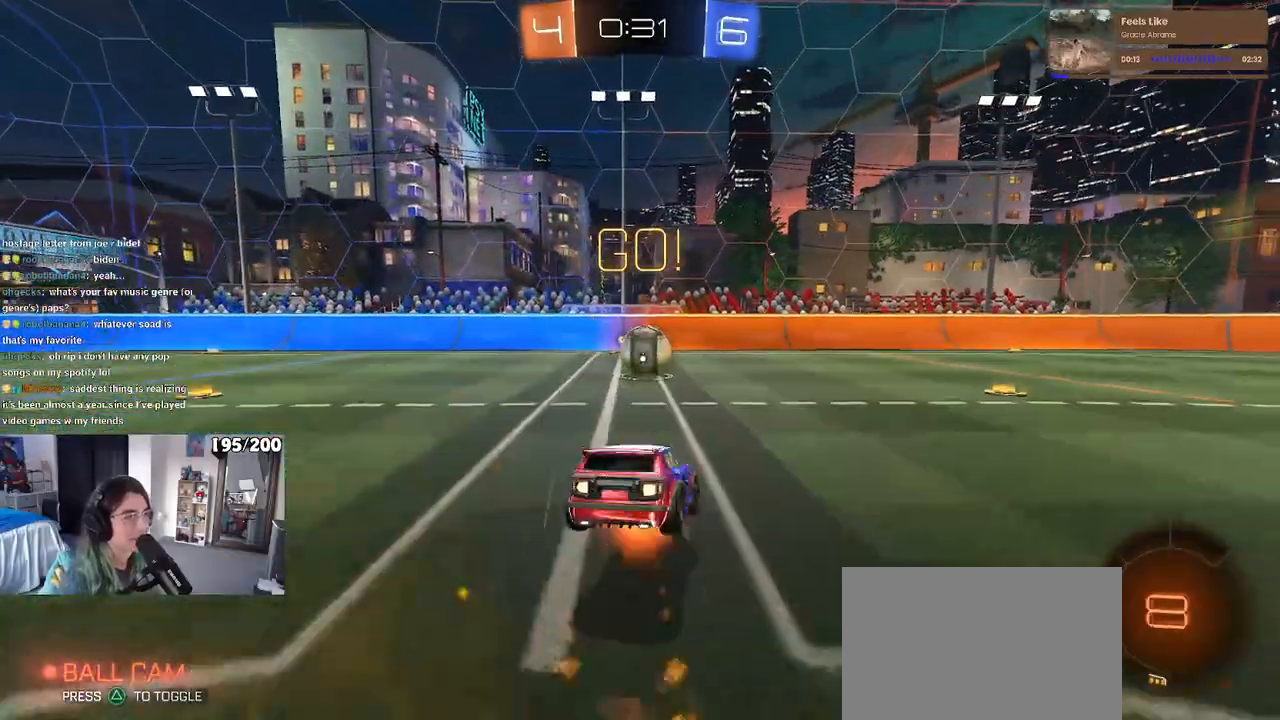
{"buttons": ["SQUARE"], "left_stick": "down-left", "right_stick": "center", "events": [[33, "SQUARE", "down"], [67, "CROSS", "up"], [67, "left_stick", "down"], [250, "R1", "up"], [267, "left_stick", "down-left"]]}
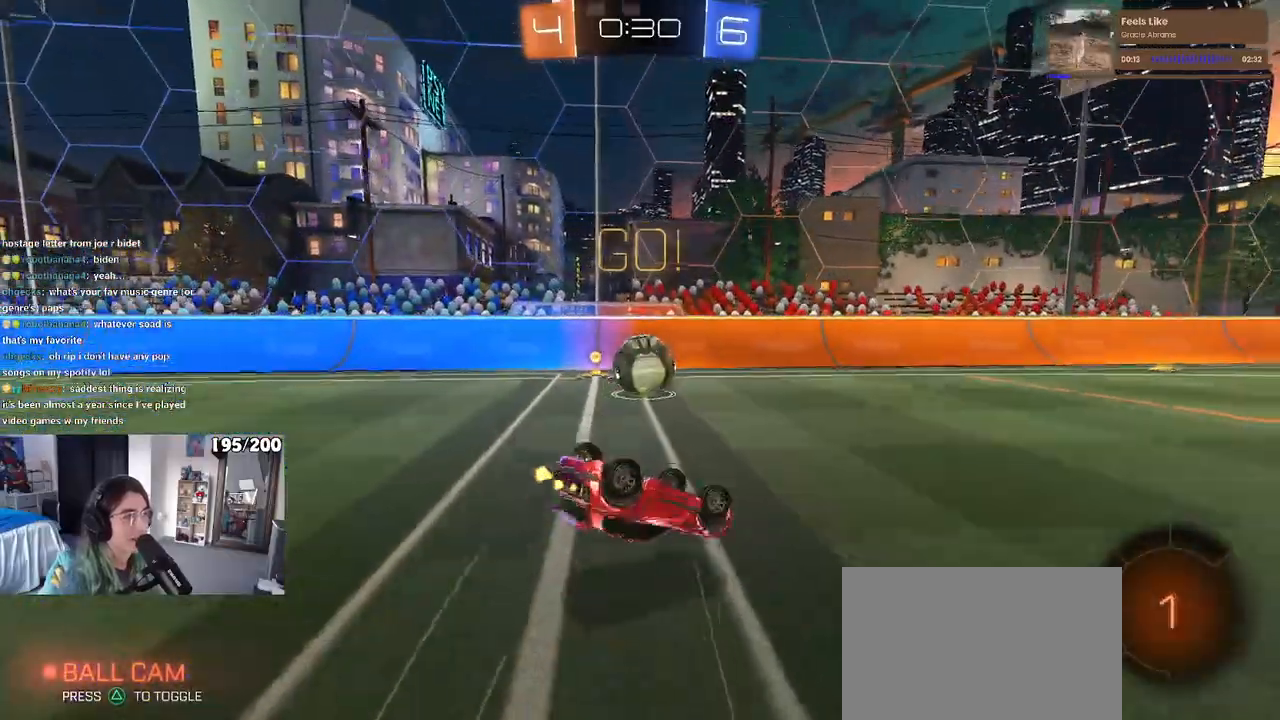
{"buttons": [], "left_stick": "right", "right_stick": "center", "events": [[333, "SQUARE", "up"], [383, "left_stick", "center"], [483, "left_stick", "right"]]}
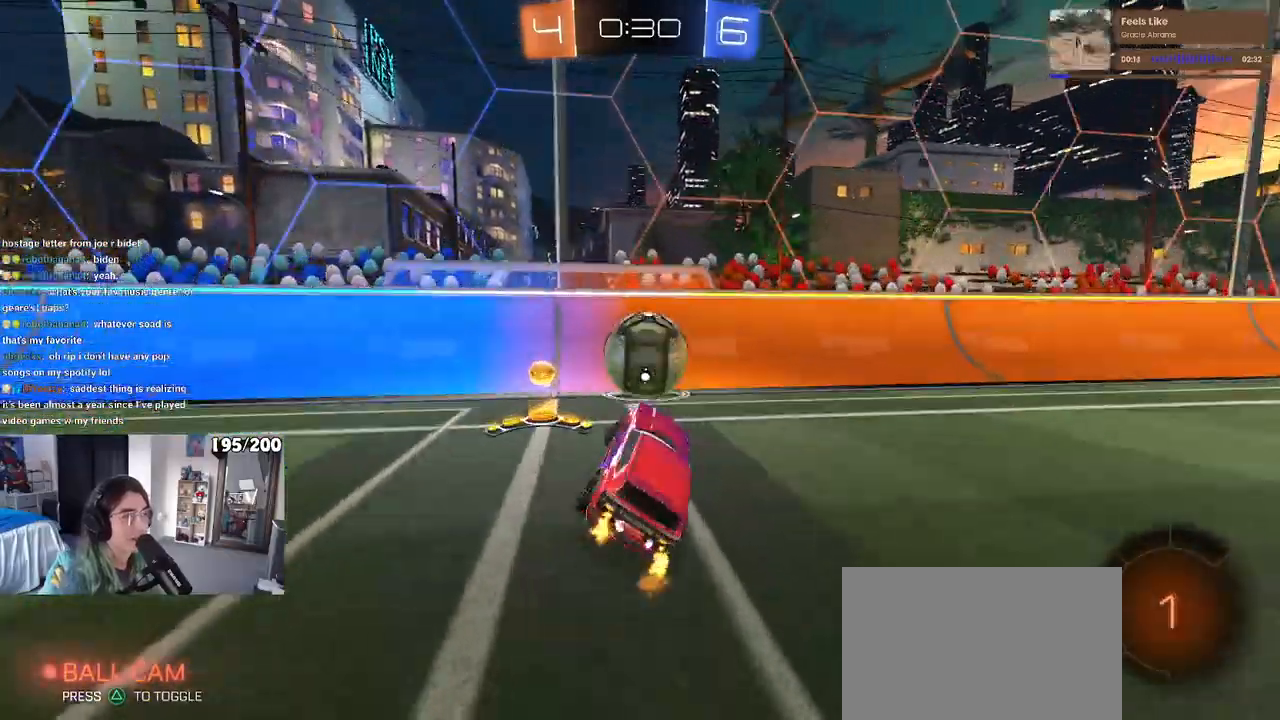
{"buttons": ["SQUARE"], "left_stick": "right", "right_stick": "center", "events": [[117, "left_stick", "center"], [333, "left_stick", "right"], [450, "SQUARE", "down"]]}
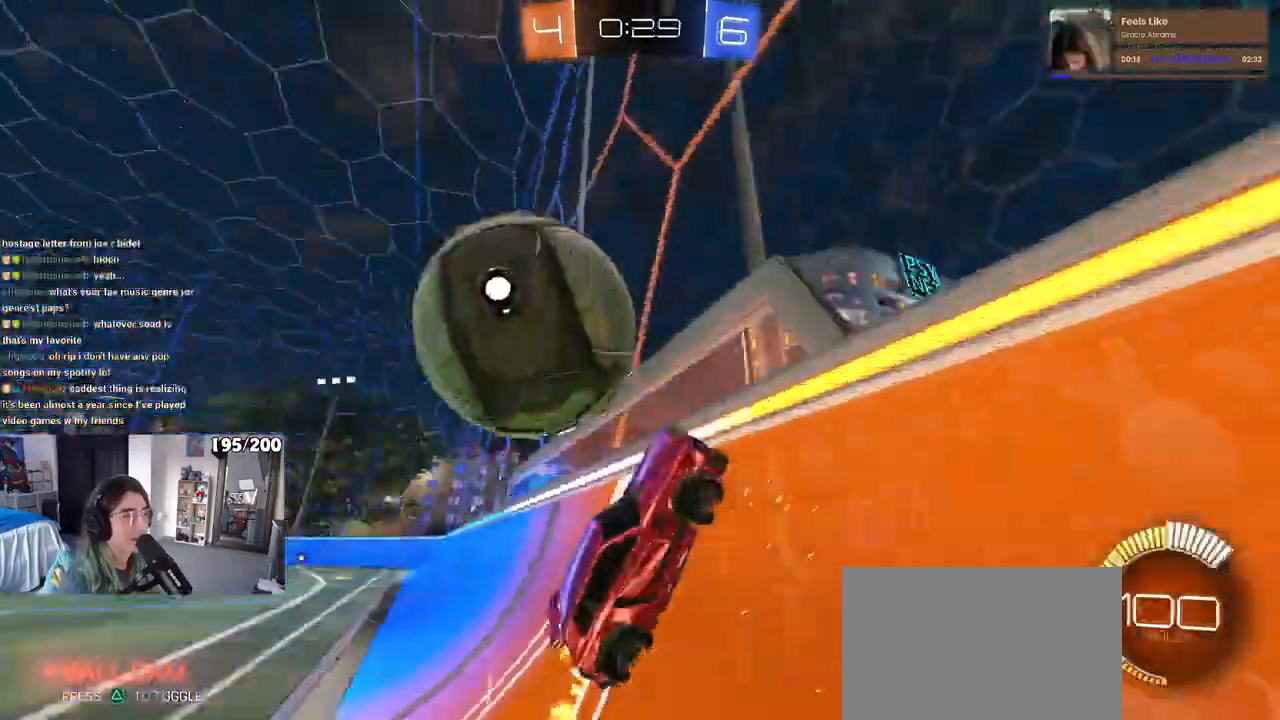
{"buttons": [], "left_stick": "right", "right_stick": "center", "events": [[267, "SQUARE", "up"]]}
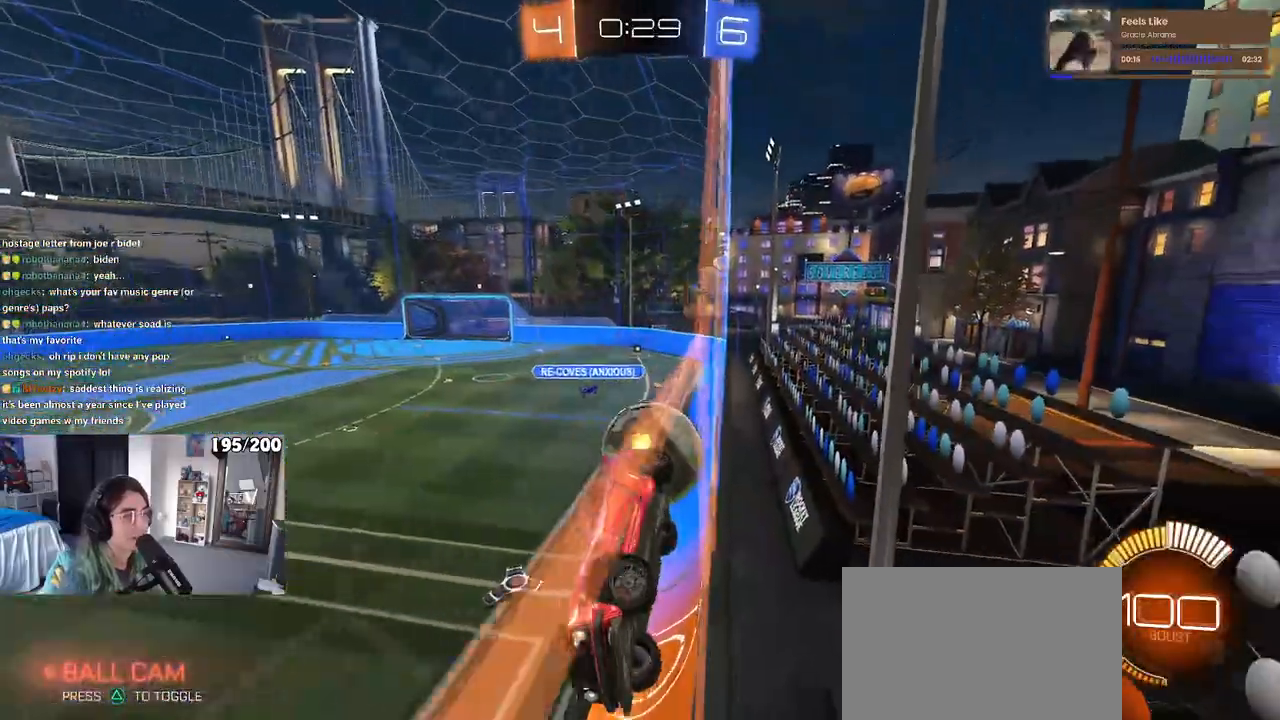
{"buttons": ["L2"], "left_stick": "right", "right_stick": "center", "events": [[450, "L2", "down"]]}
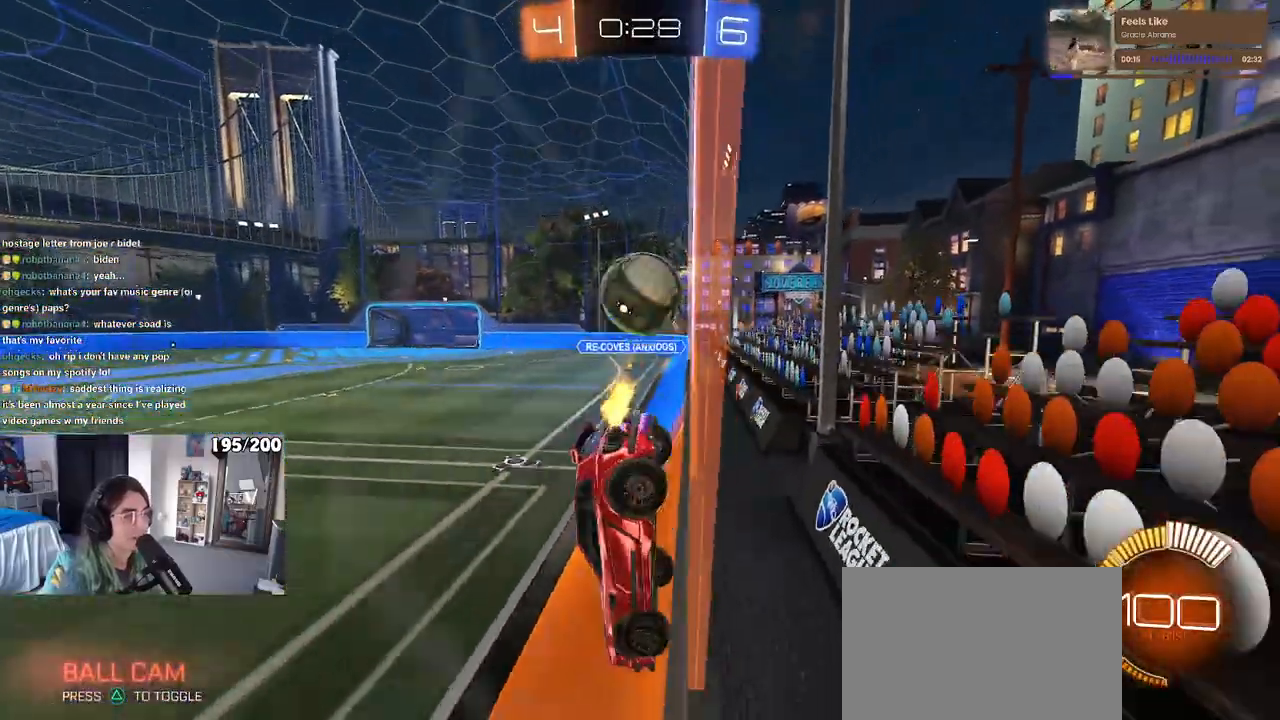
{"buttons": [], "left_stick": "center", "right_stick": "center", "events": [[233, "L2", "up"], [433, "left_stick", "center"]]}
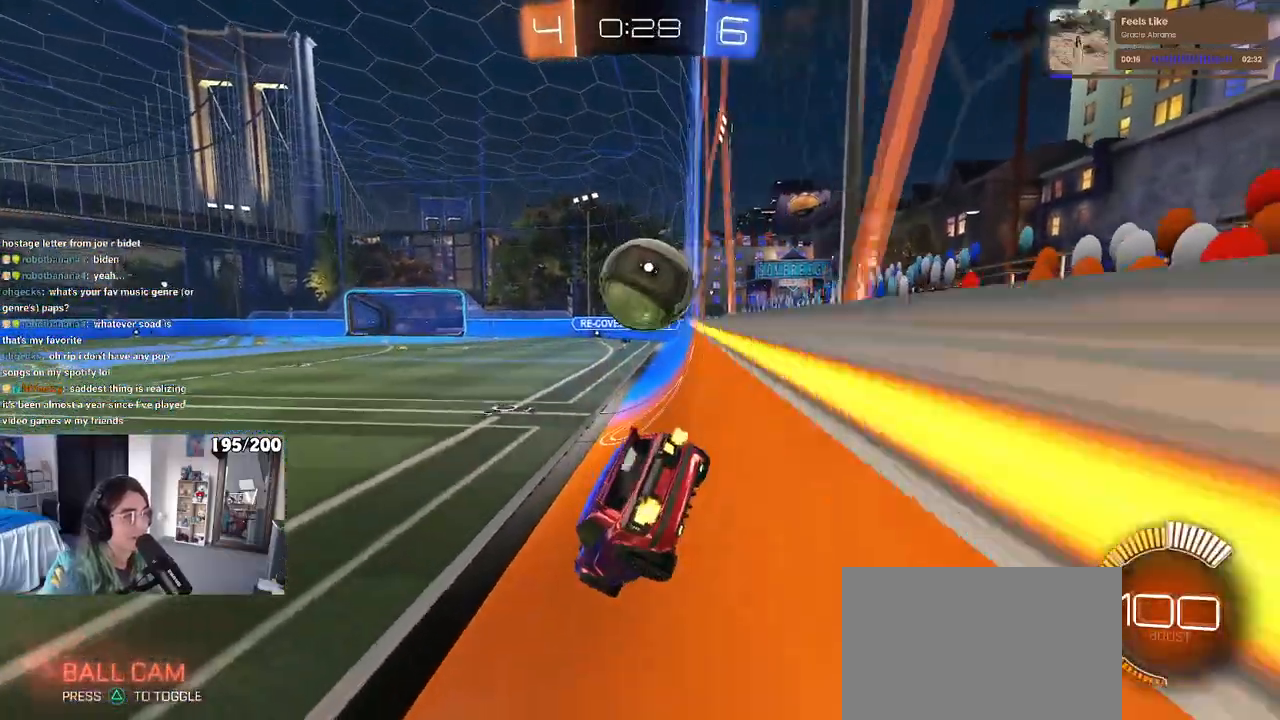
{"buttons": [], "left_stick": "center", "right_stick": "center", "events": [[67, "left_stick", "right"], [233, "left_stick", "center"]]}
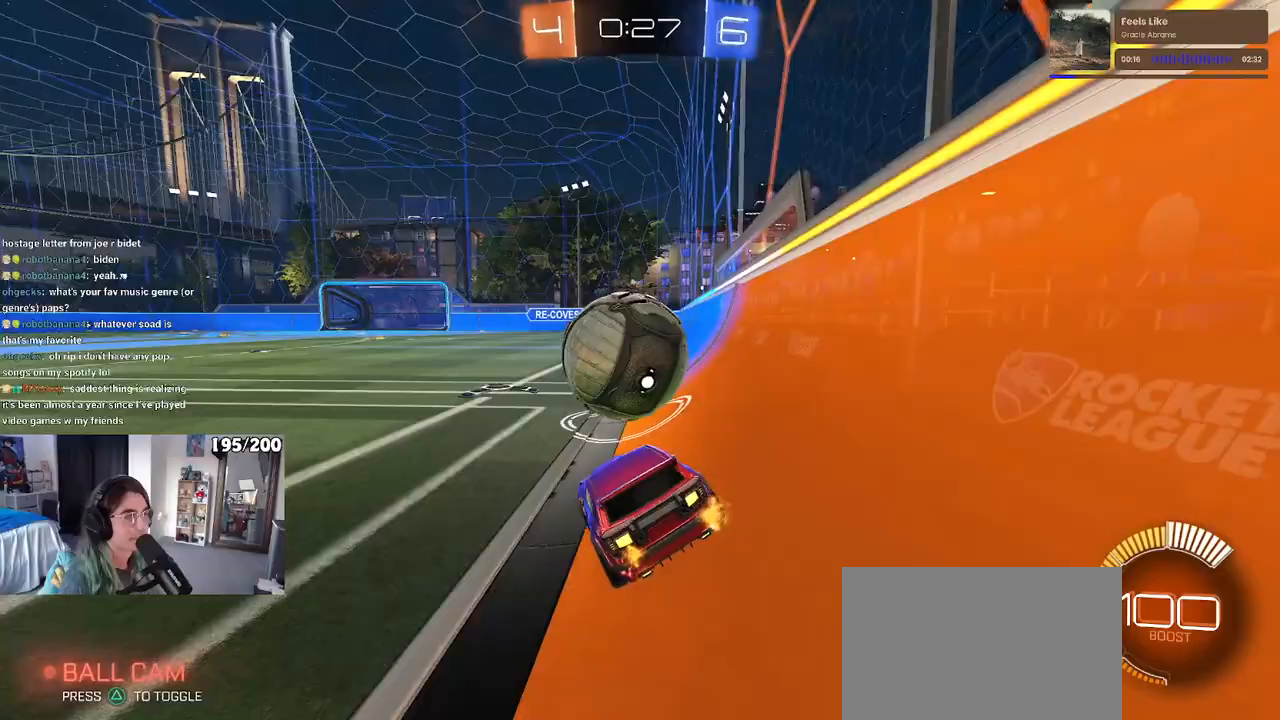
{"buttons": ["R1"], "left_stick": "center", "right_stick": "center", "events": [[50, "left_stick", "left"], [183, "TRIANGLE", "down"], [200, "R1", "down"], [217, "left_stick", "center"], [267, "TRIANGLE", "up"]]}
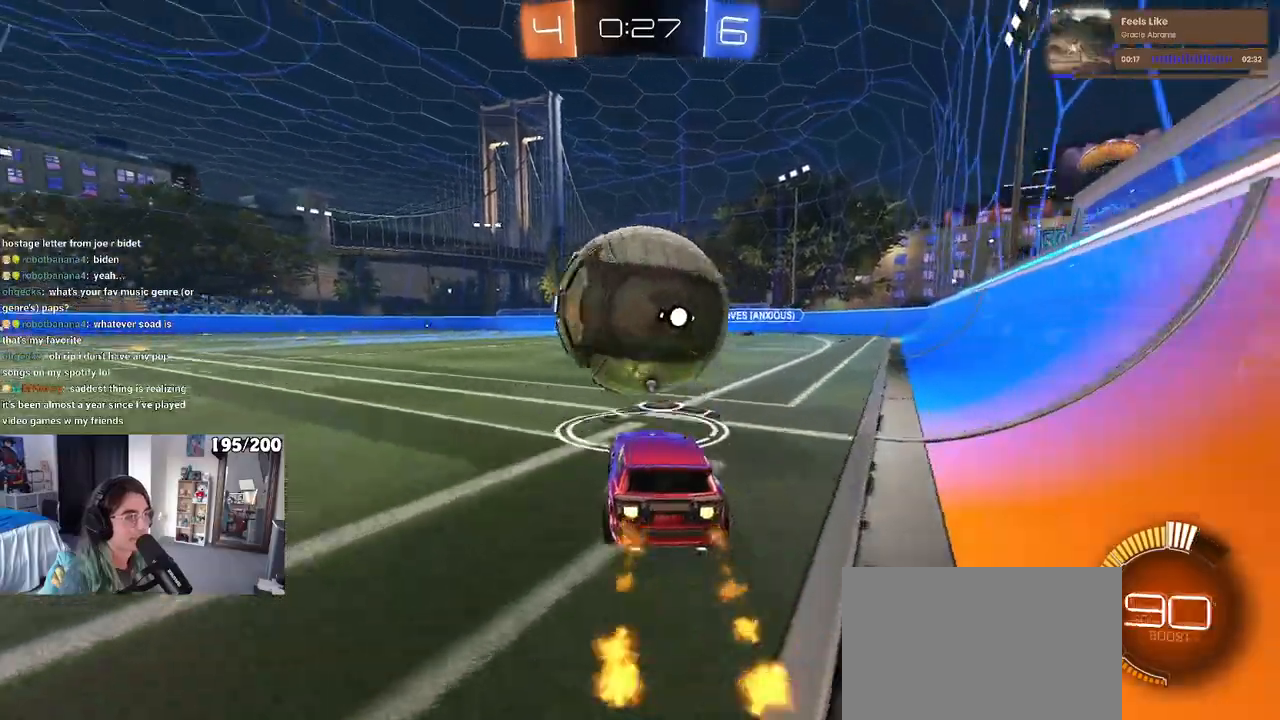
{"buttons": ["R1"], "left_stick": "center", "right_stick": "center", "events": [[183, "left_stick", "left"], [283, "left_stick", "center"]]}
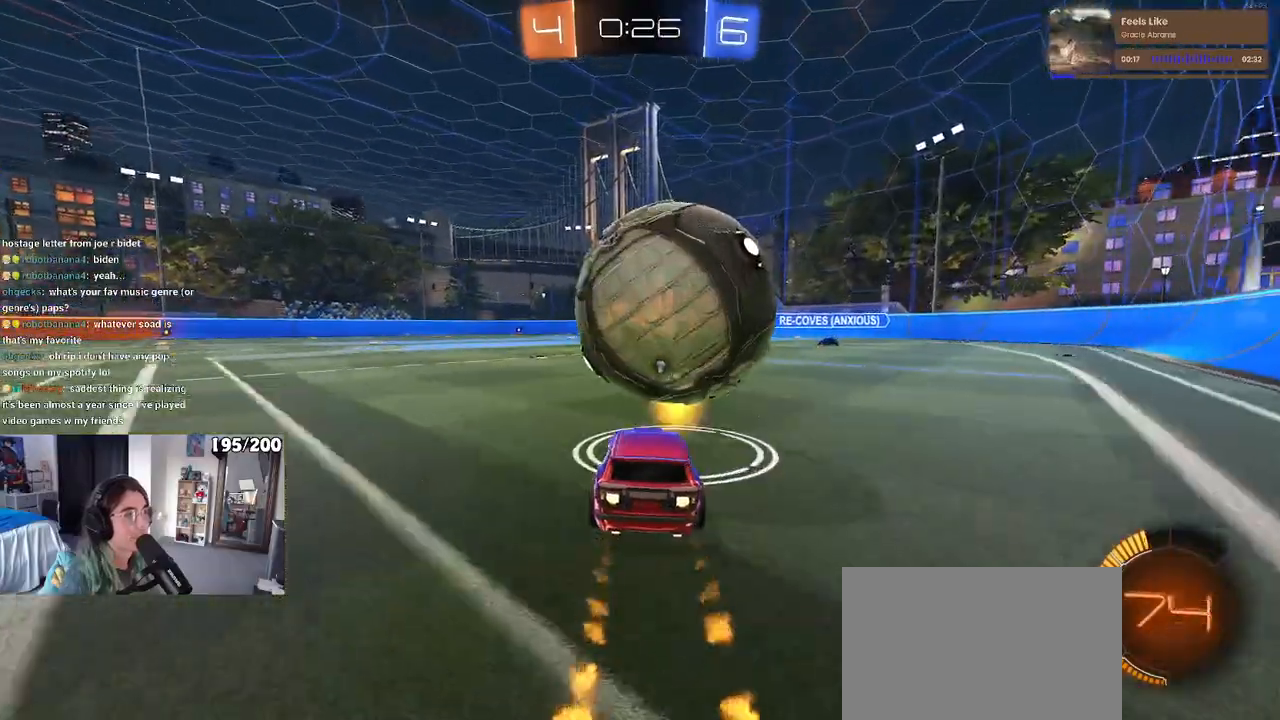
{"buttons": [], "left_stick": "center", "right_stick": "center", "events": [[17, "left_stick", "left"], [50, "CROSS", "down"], [200, "left_stick", "up-right"], [317, "R1", "up"], [383, "CROSS", "up"], [500, "left_stick", "center"]]}
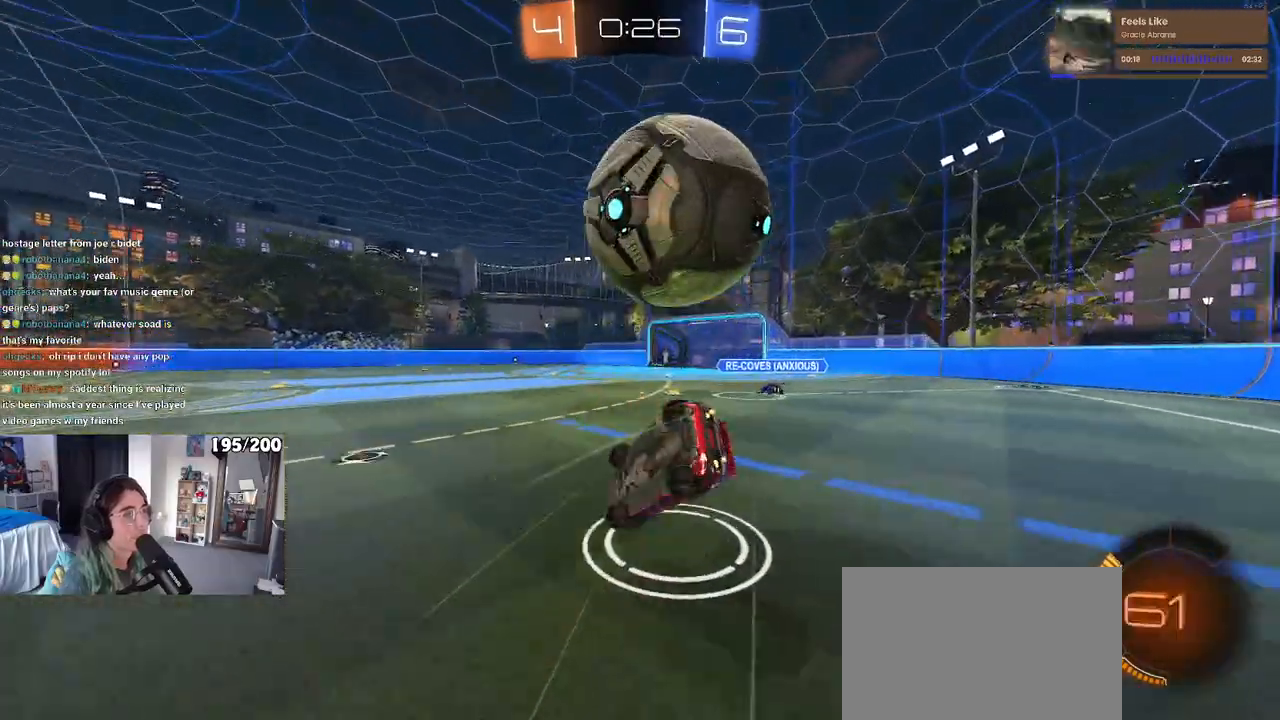
{"buttons": [], "left_stick": "right", "right_stick": "center", "events": [[350, "TRIANGLE", "down"], [383, "left_stick", "right"], [467, "TRIANGLE", "up"]]}
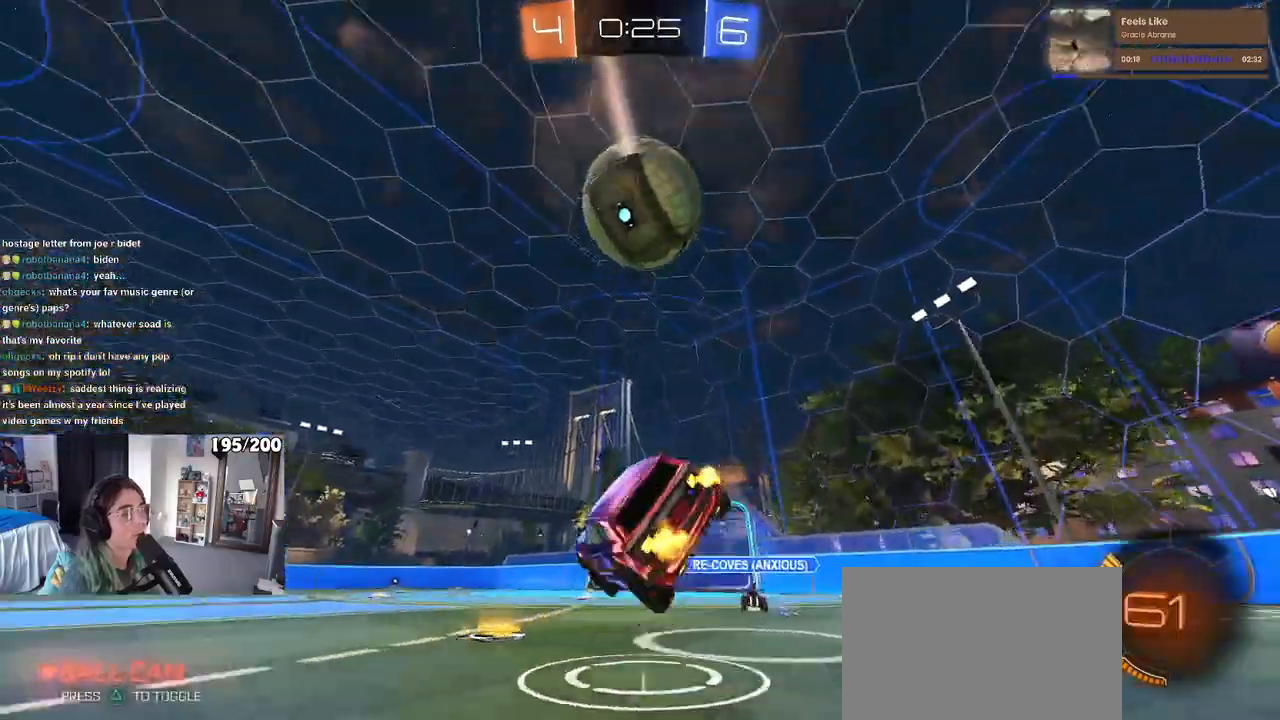
{"buttons": [], "left_stick": "left", "right_stick": "center", "events": [[33, "left_stick", "center"], [133, "left_stick", "right"], [267, "left_stick", "center"], [333, "left_stick", "left"]]}
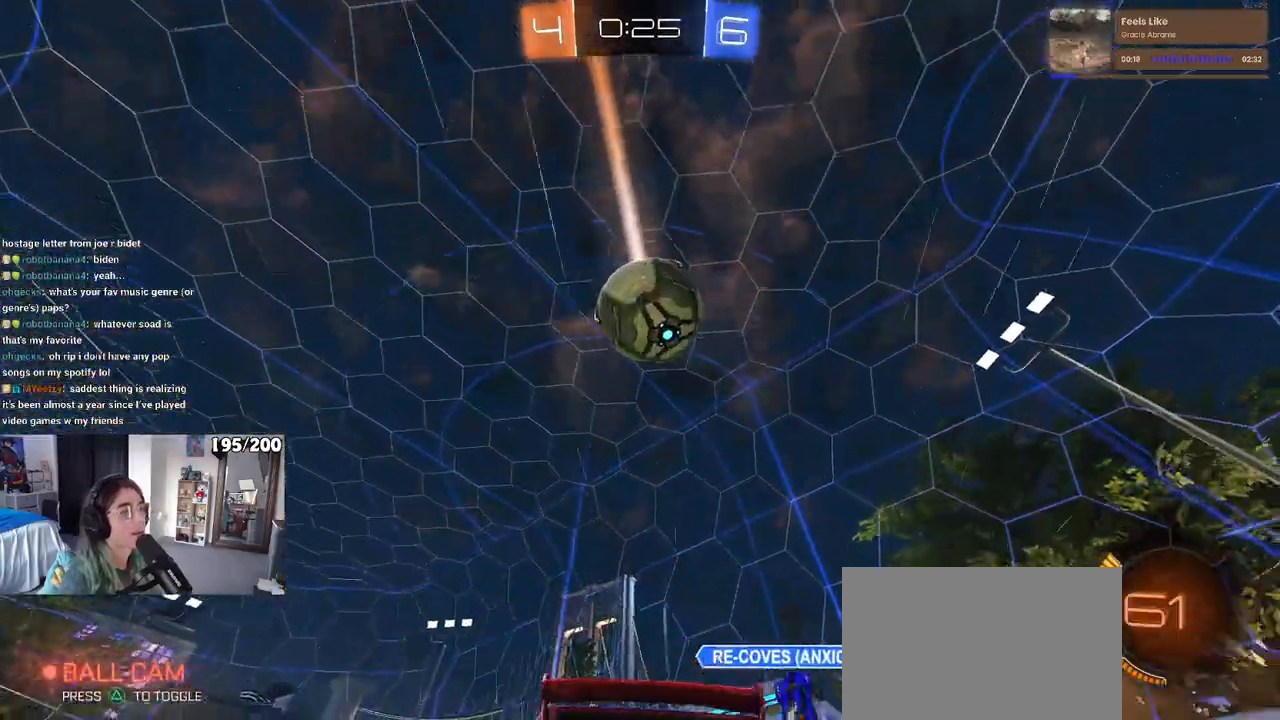
{"buttons": [], "left_stick": "left", "right_stick": "center", "events": []}
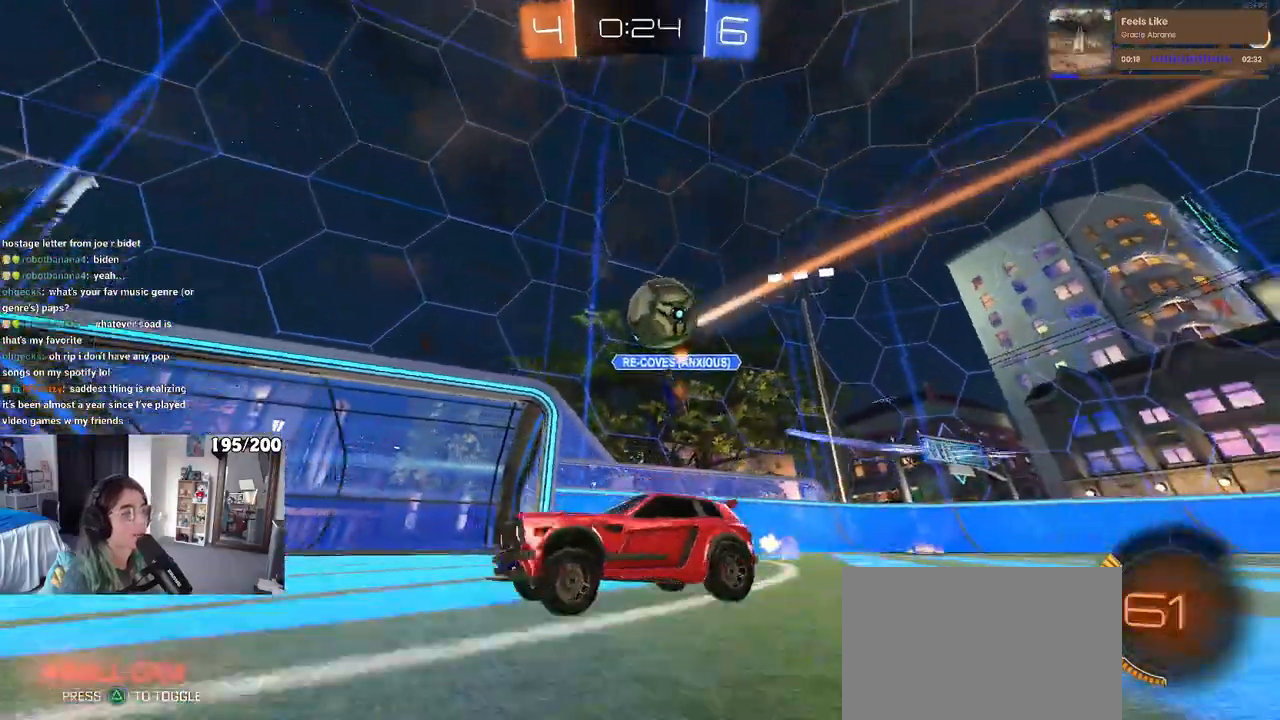
{"buttons": [], "left_stick": "right", "right_stick": "center", "events": [[417, "left_stick", "right"]]}
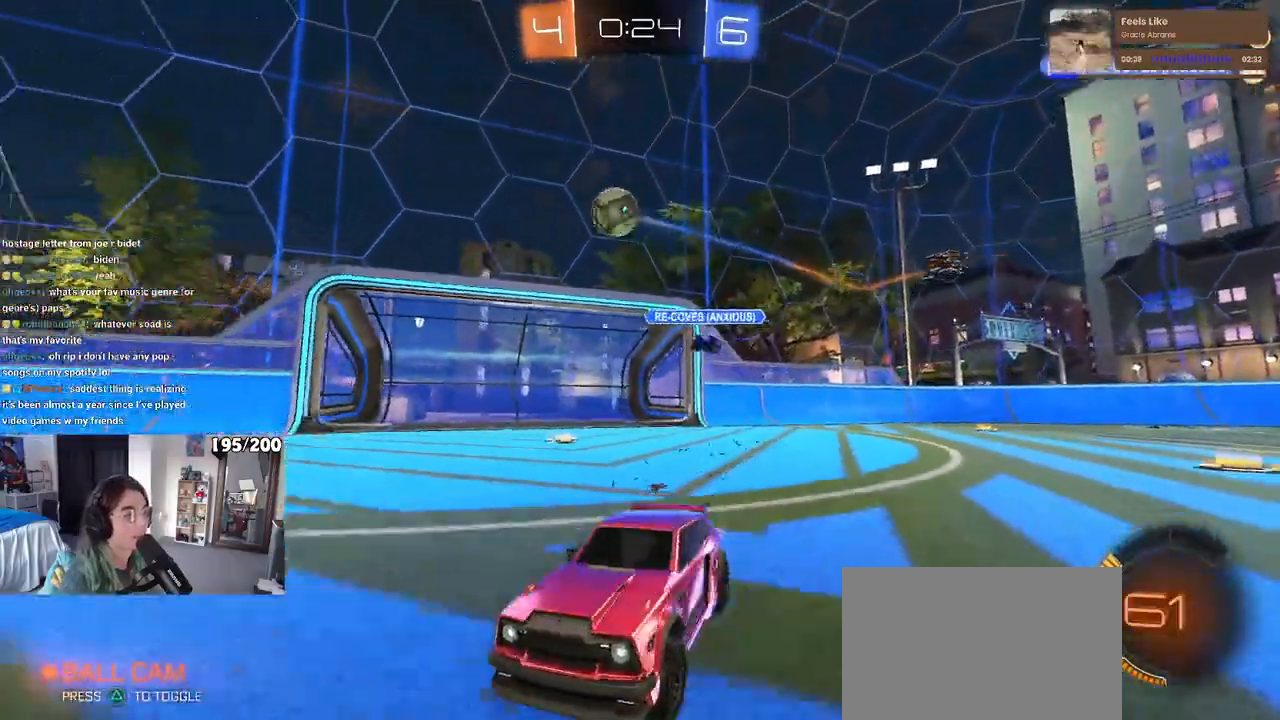
{"buttons": [], "left_stick": "right", "right_stick": "center", "events": []}
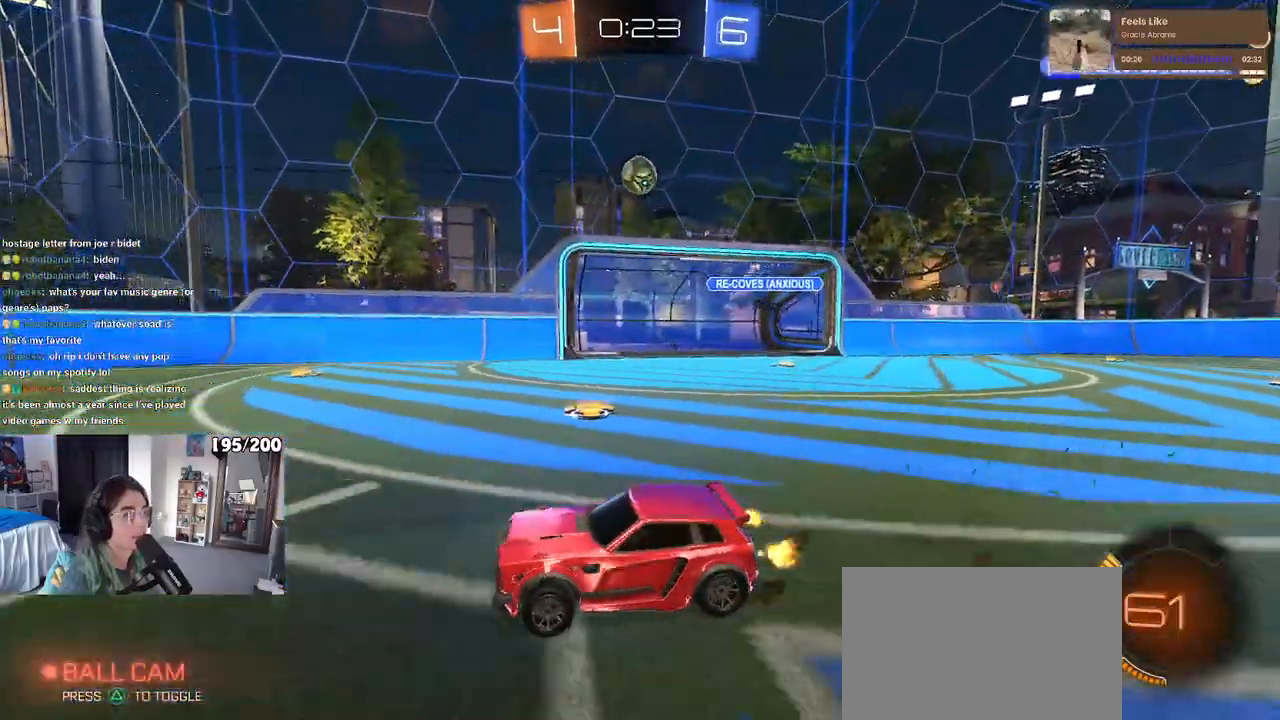
{"buttons": ["R1"], "left_stick": "center", "right_stick": "center", "events": [[50, "left_stick", "center"], [433, "R1", "down"]]}
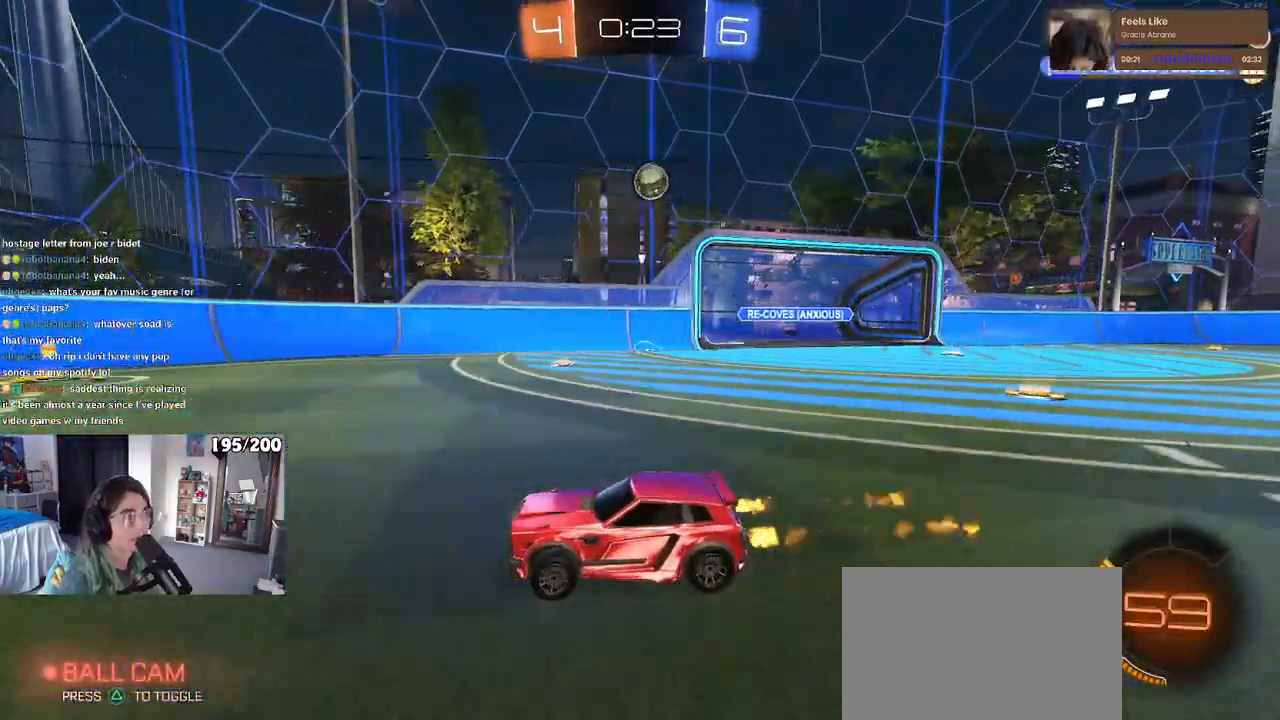
{"buttons": ["SQUARE"], "left_stick": "right", "right_stick": "center", "events": [[50, "left_stick", "right"], [217, "left_stick", "center"], [300, "R1", "up"], [350, "left_stick", "right"], [433, "SQUARE", "down"]]}
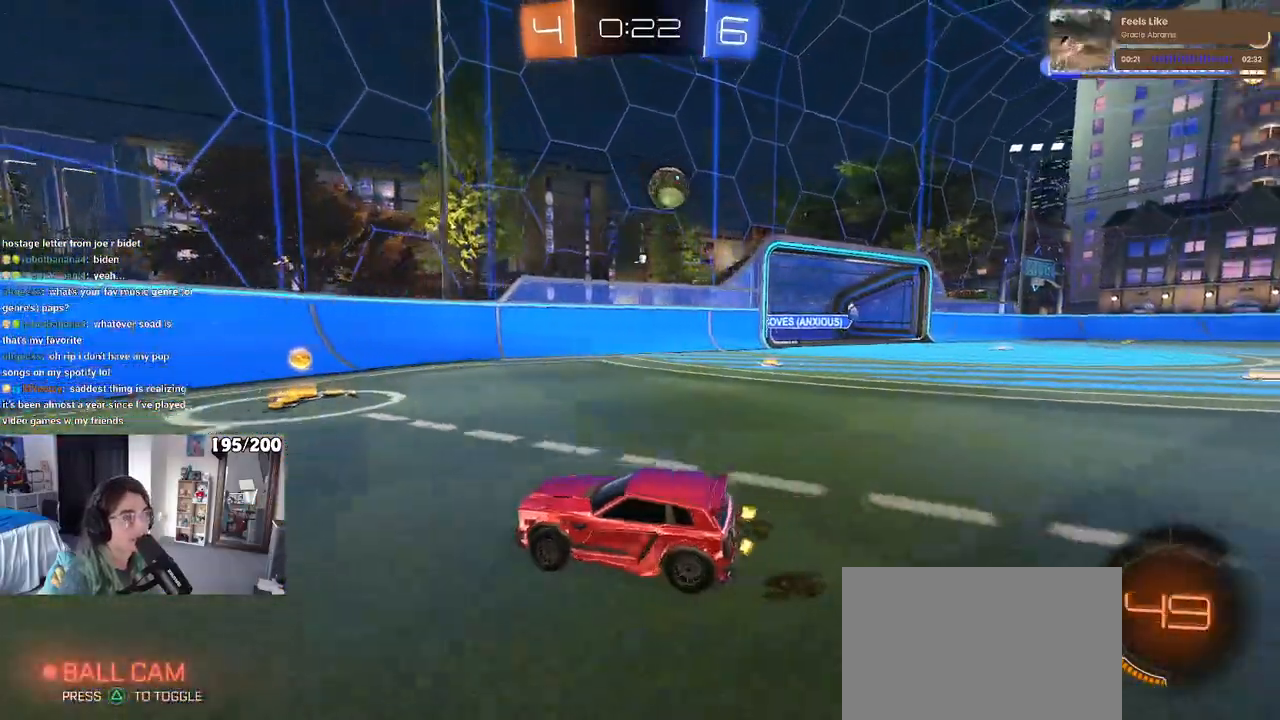
{"buttons": [], "left_stick": "center", "right_stick": "center", "events": [[100, "SQUARE", "up"], [333, "left_stick", "center"]]}
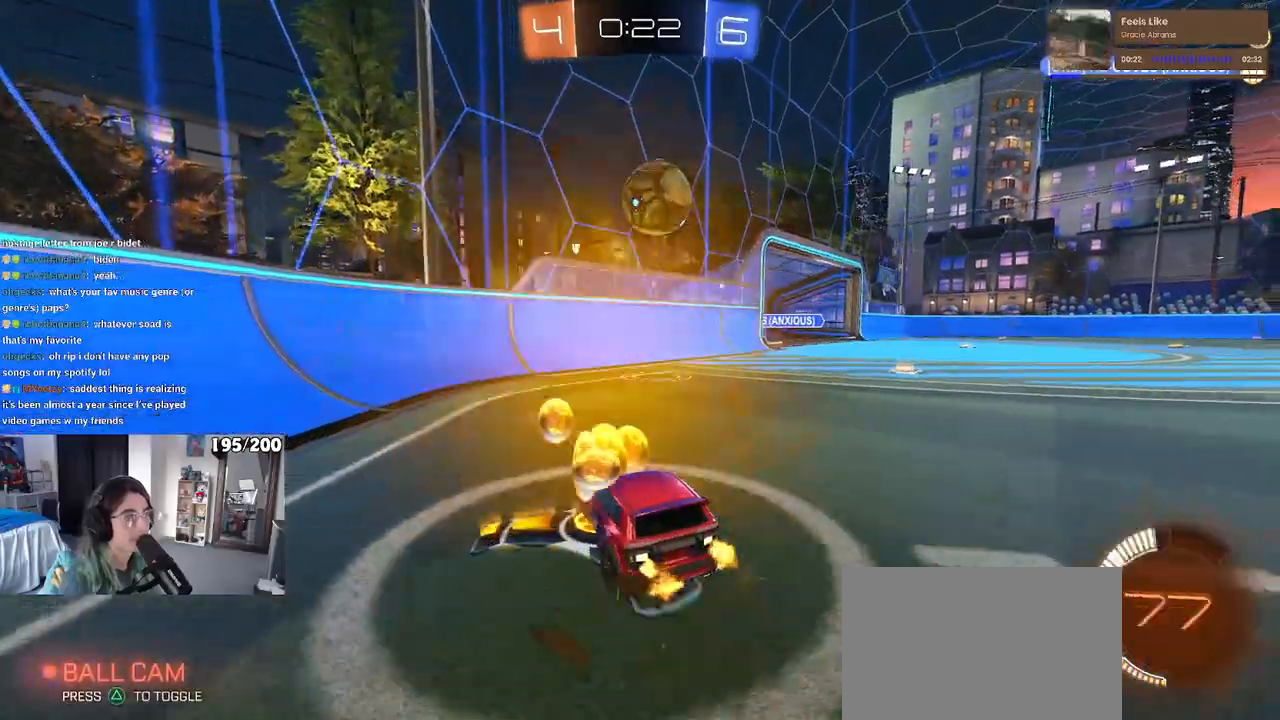
{"buttons": [], "left_stick": "right", "right_stick": "center", "events": [[33, "L2", "down"], [100, "left_stick", "left"], [200, "L2", "up"], [267, "left_stick", "center"], [350, "left_stick", "right"]]}